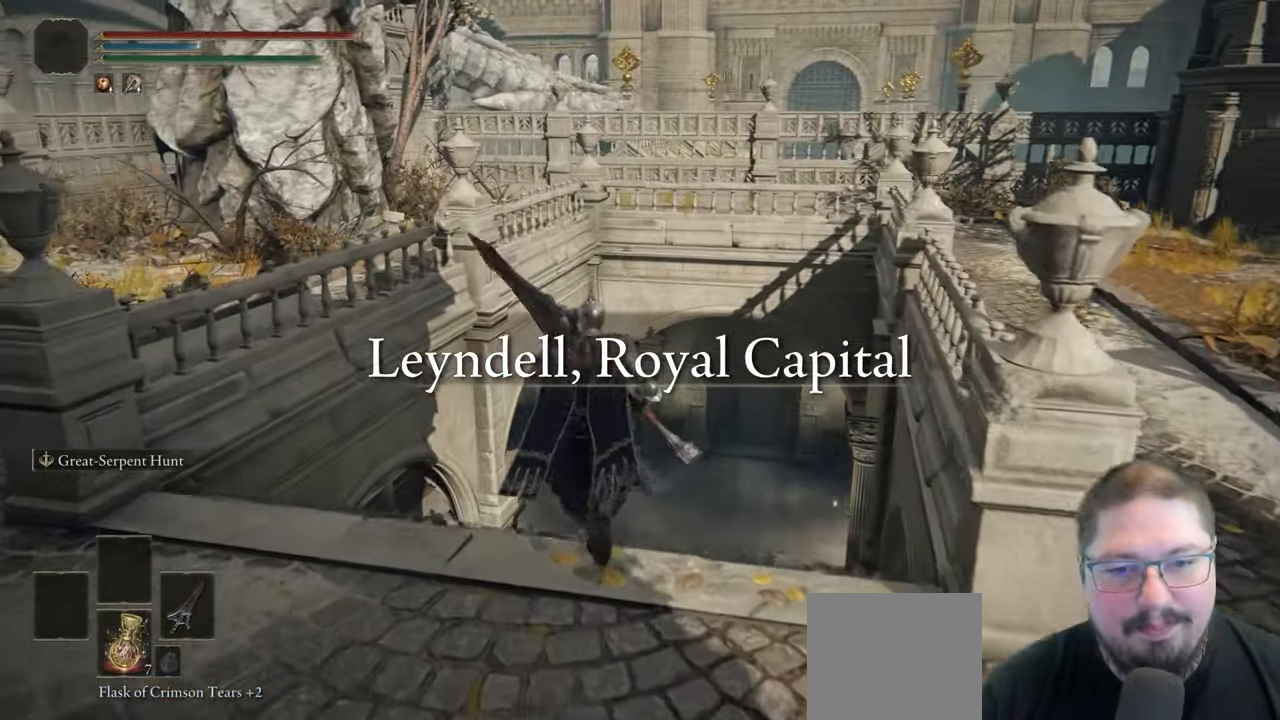
Gameplay with a controller (Xbox layout); each line is a JSON object with the inputs held at the frame after it (dt_ms = milliseconds from this image to that frame). "events" lists button and stick changes between this image and that frame as [ms after this image, input, new state], when the widget could be followed in between.
{"dt_ms": 1000, "buttons": ["B"], "left_stick": "up", "right_stick": "center", "events": [[483, "left_stick", "up-right"], [917, "left_stick", "up"]]}
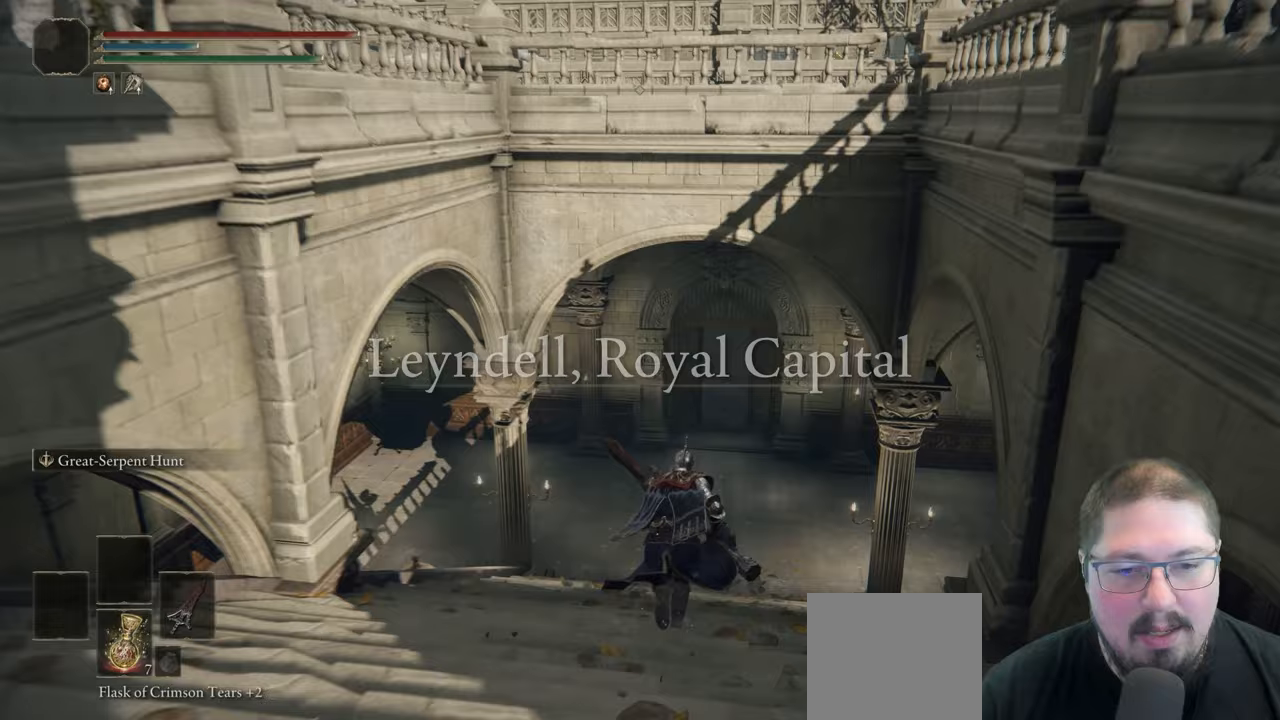
{"dt_ms": 500, "buttons": ["B"], "left_stick": "up", "right_stick": "center", "events": []}
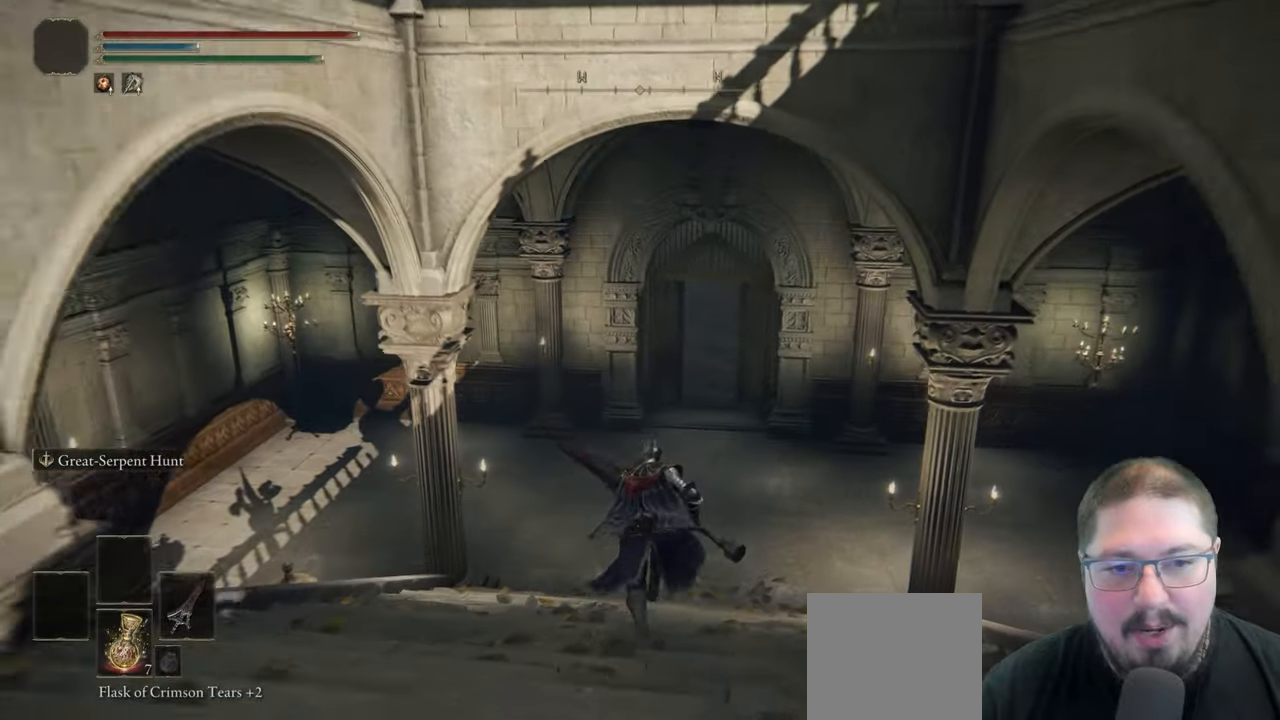
{"dt_ms": 500, "buttons": ["B"], "left_stick": "up", "right_stick": "center", "events": []}
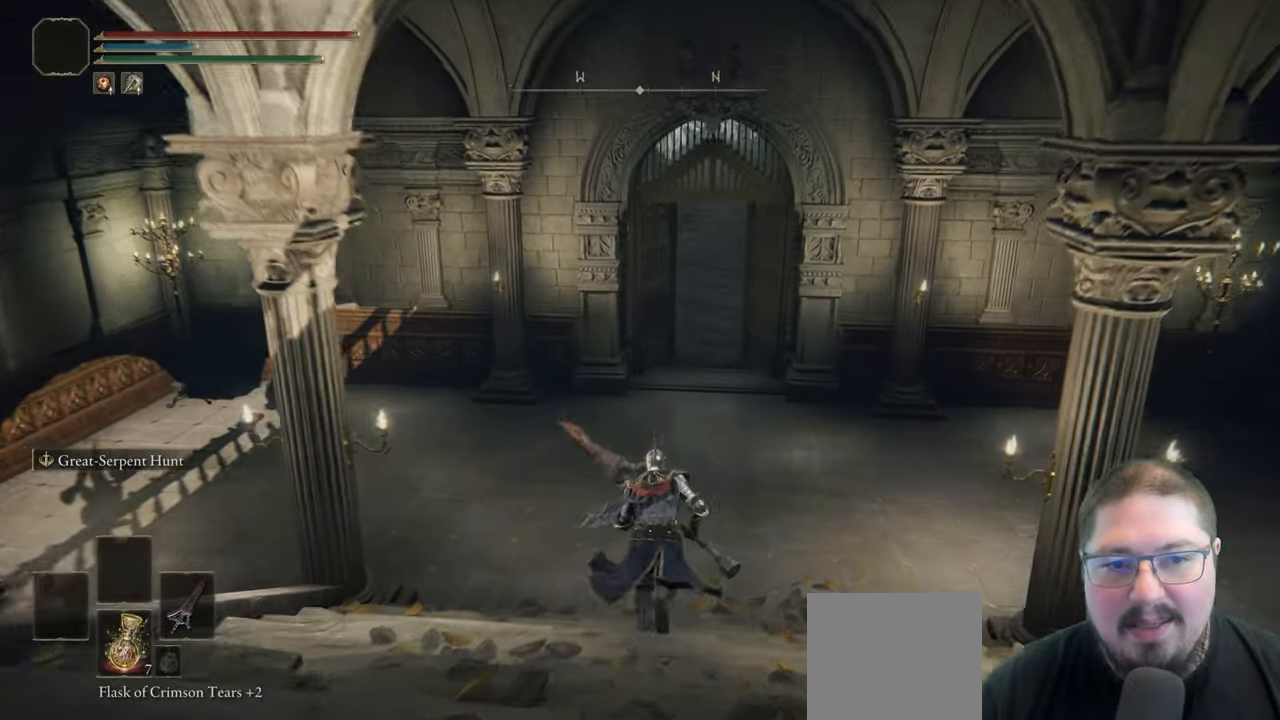
{"dt_ms": 500, "buttons": ["B"], "left_stick": "up", "right_stick": "center", "events": []}
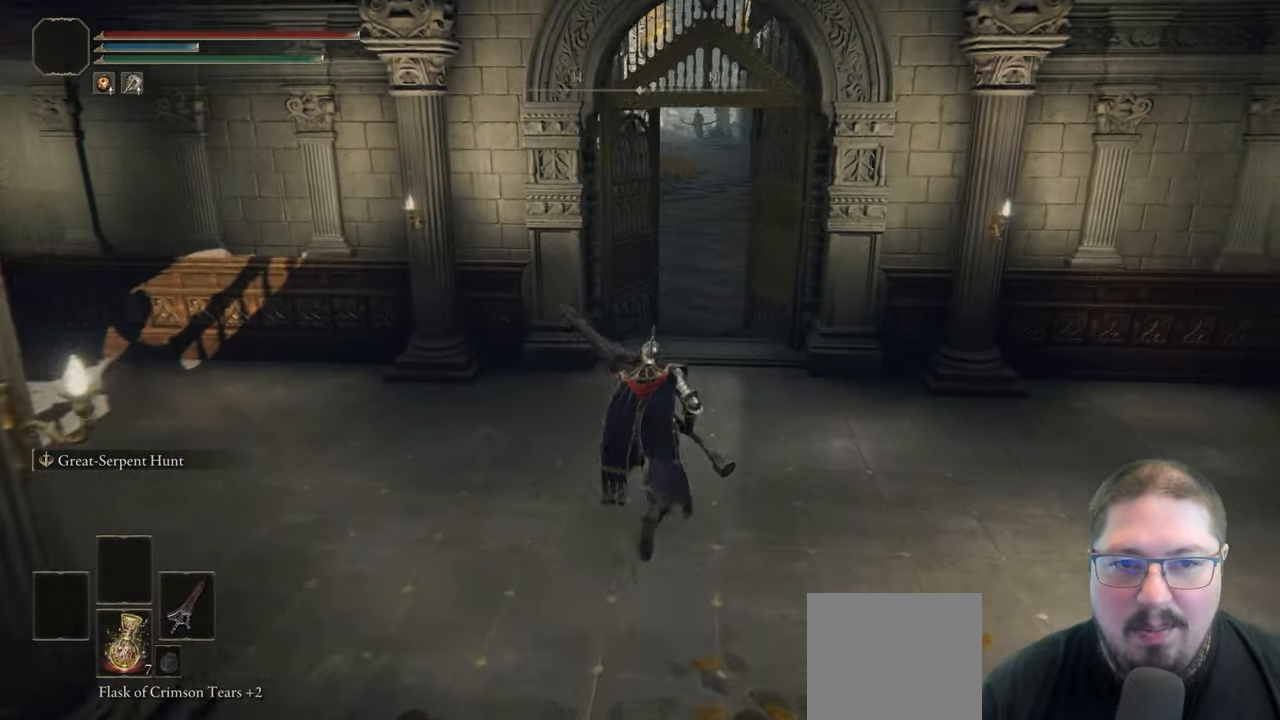
{"dt_ms": 500, "buttons": ["B"], "left_stick": "up", "right_stick": "center", "events": []}
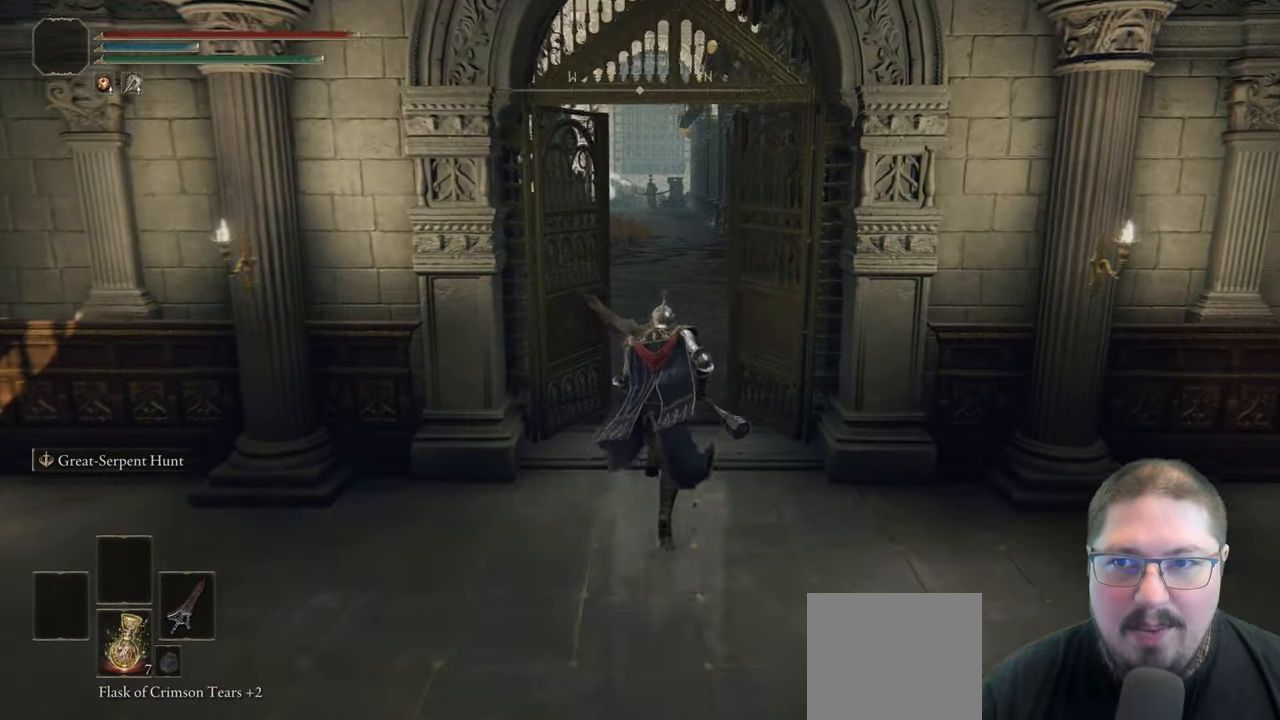
{"dt_ms": 500, "buttons": ["B"], "left_stick": "up", "right_stick": "center", "events": []}